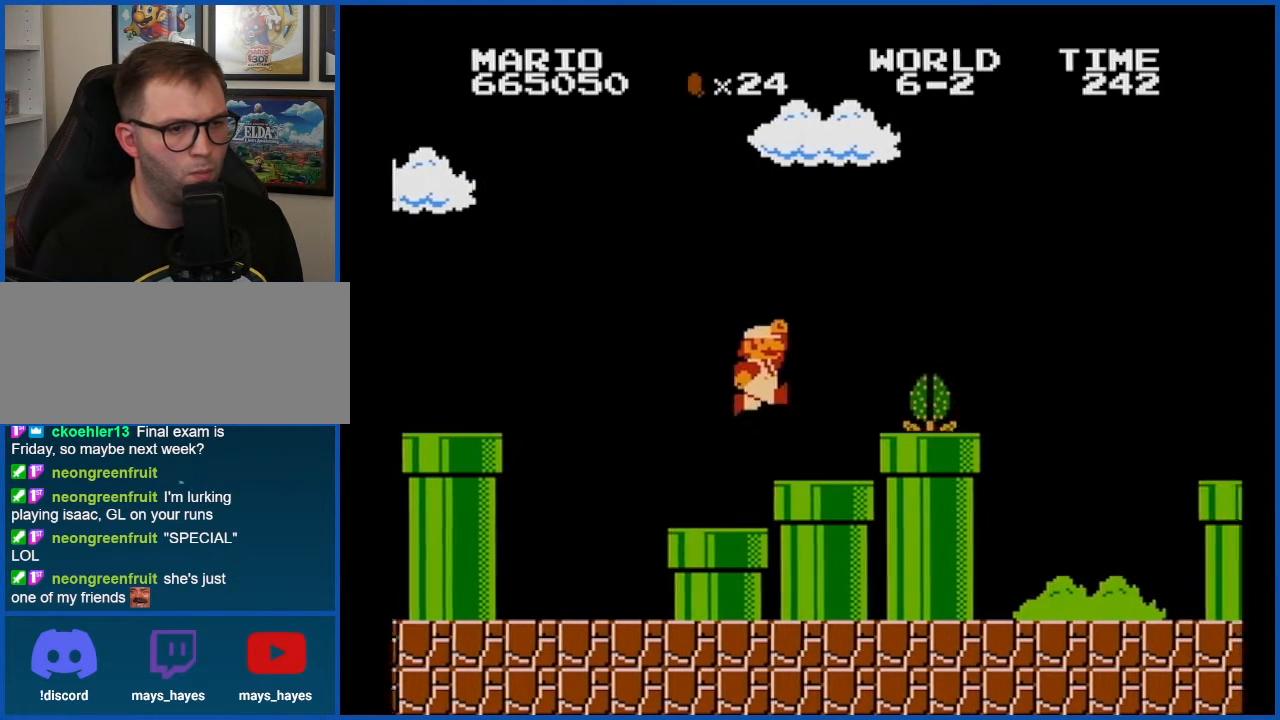
Gameplay with a controller (Nintendo layout); each line is a JSON object with the inputs held at the frame after it. "events" lists button and stick changes between this image and that frame as [ms after this image, input, new state], when the widget could be followed in between. Not read: L3 R3.
{"buttons": ["B", "DPAD_RIGHT"], "events": [[50, "B", "up"], [83, "DPAD_RIGHT", "up"], [116, "B", "down"], [183, "B", "up"], [250, "B", "down"], [250, "DPAD_RIGHT", "down"], [367, "DPAD_RIGHT", "up"], [500, "DPAD_RIGHT", "down"]]}
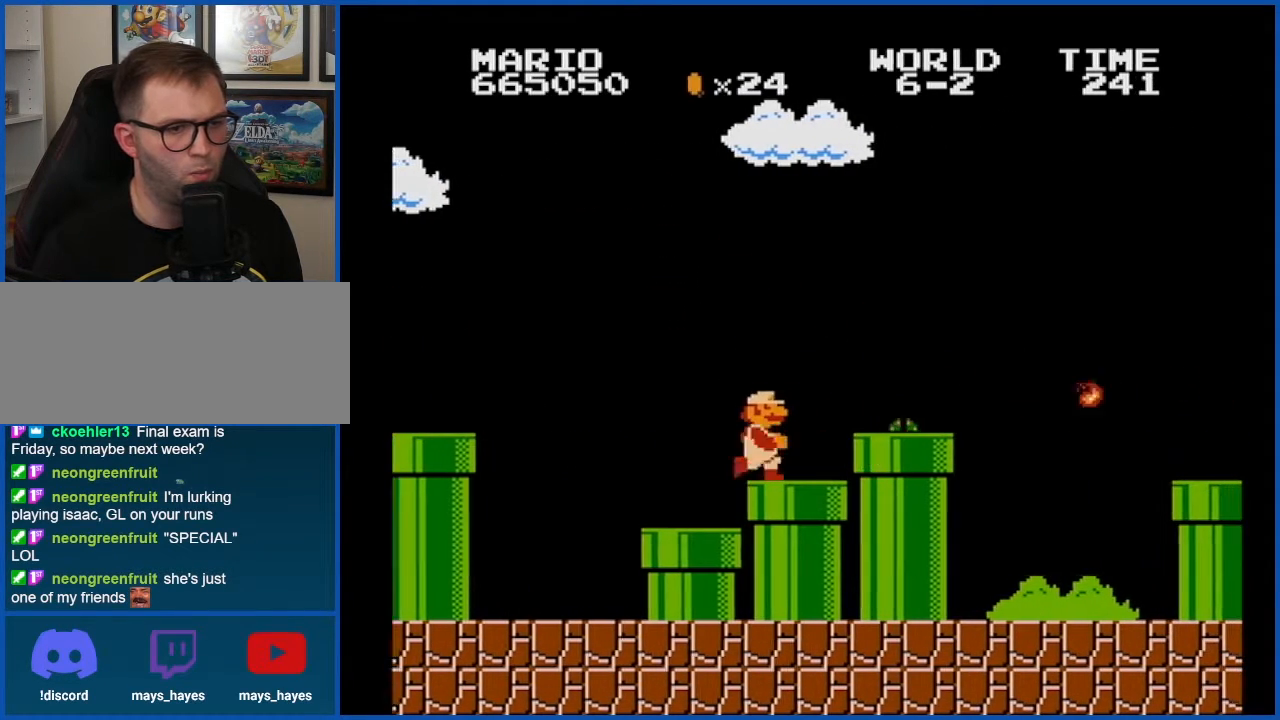
{"buttons": ["A", "B", "DPAD_RIGHT"], "events": [[401, "A", "down"]]}
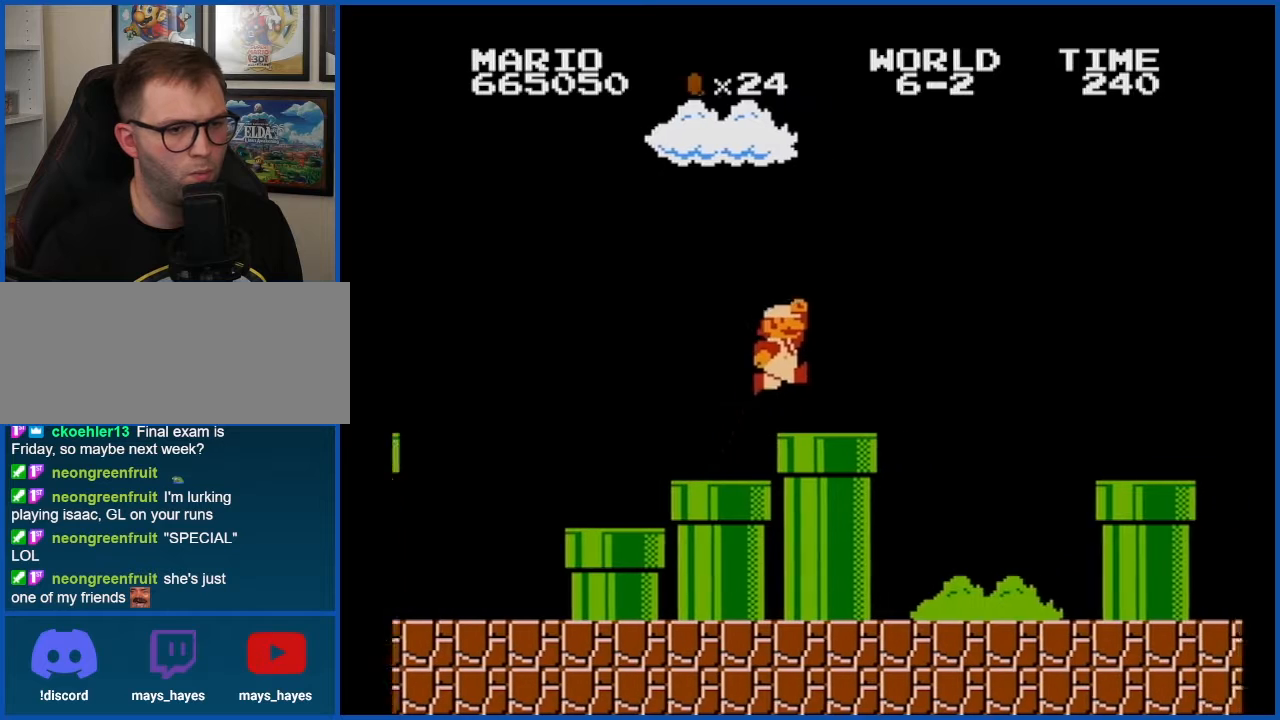
{"buttons": ["B", "DPAD_RIGHT"], "events": [[66, "A", "up"]]}
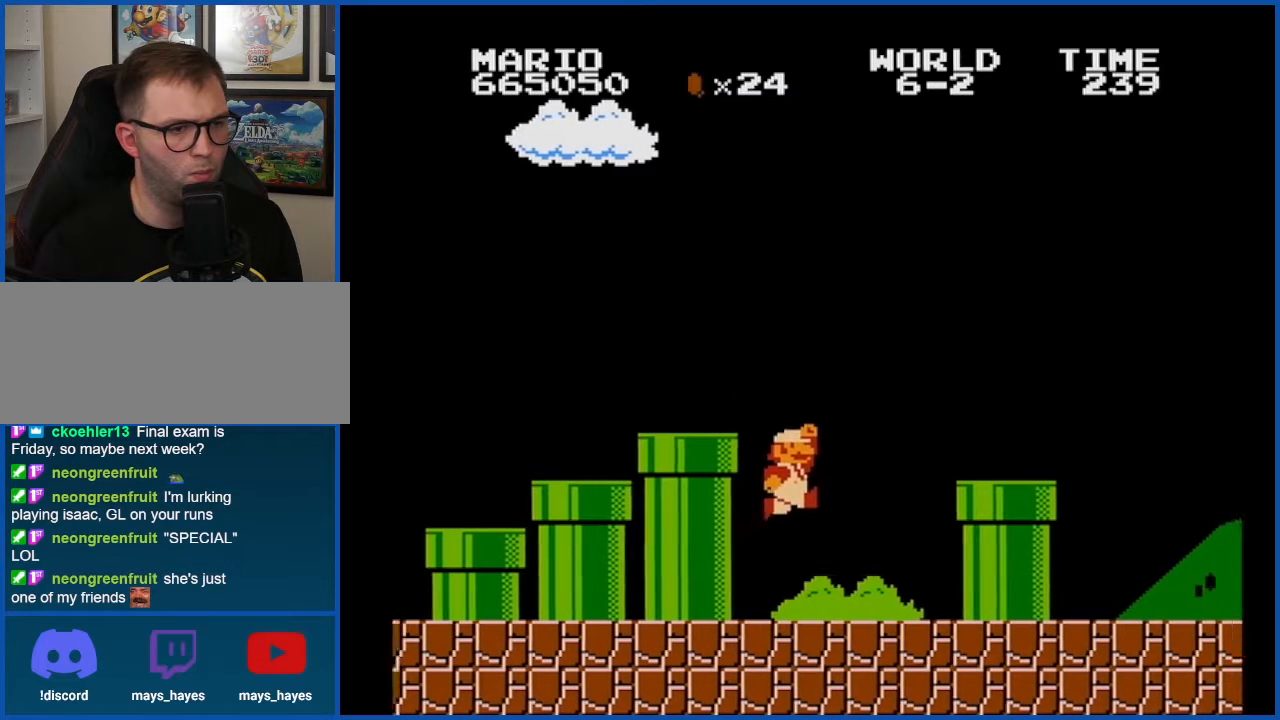
{"buttons": ["B", "DPAD_LEFT"], "events": [[317, "DPAD_RIGHT", "up"], [400, "DPAD_LEFT", "down"]]}
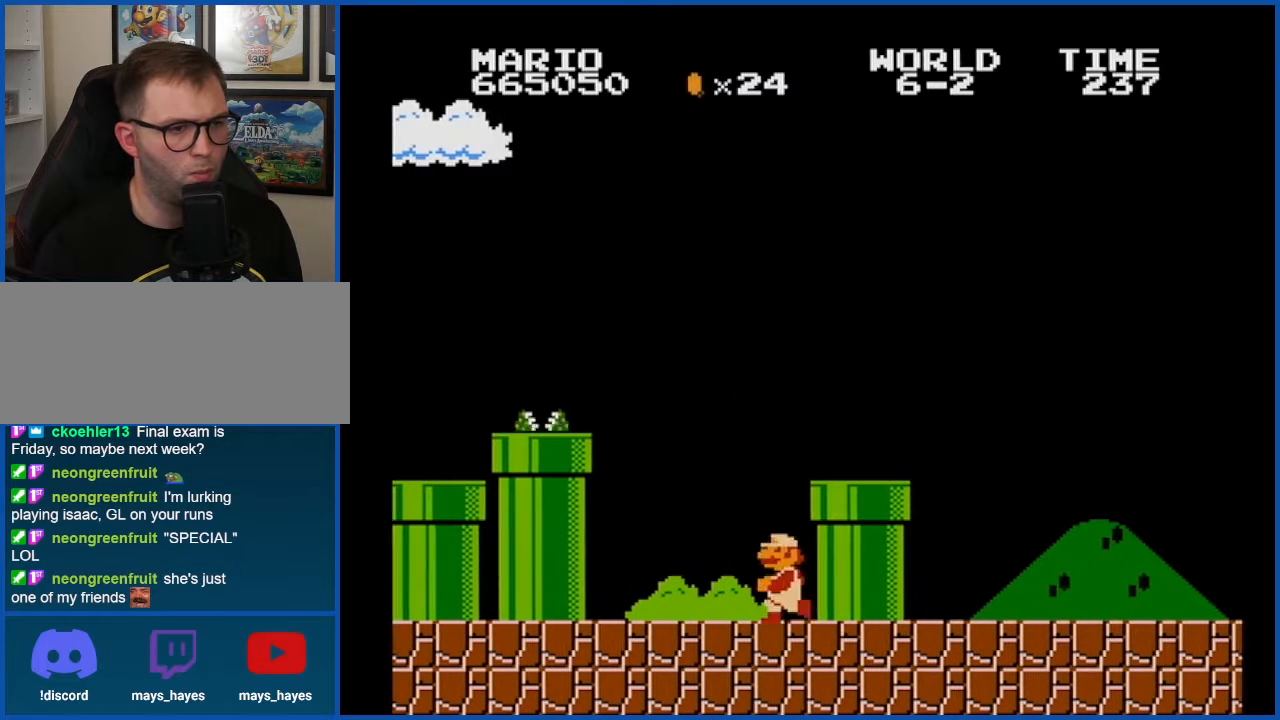
{"buttons": ["A"], "events": [[283, "DPAD_LEFT", "up"], [367, "A", "down"], [467, "B", "up"]]}
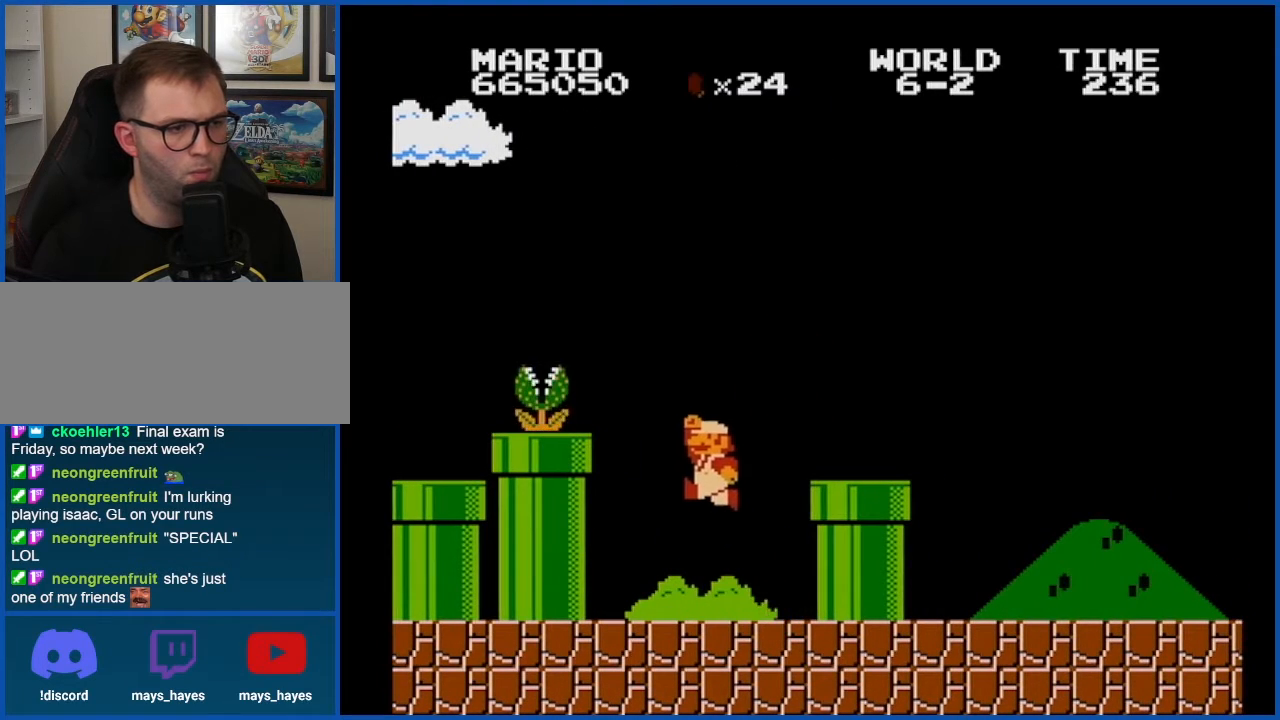
{"buttons": ["B", "DPAD_RIGHT"], "events": [[217, "A", "up"], [217, "B", "down"], [250, "DPAD_RIGHT", "down"]]}
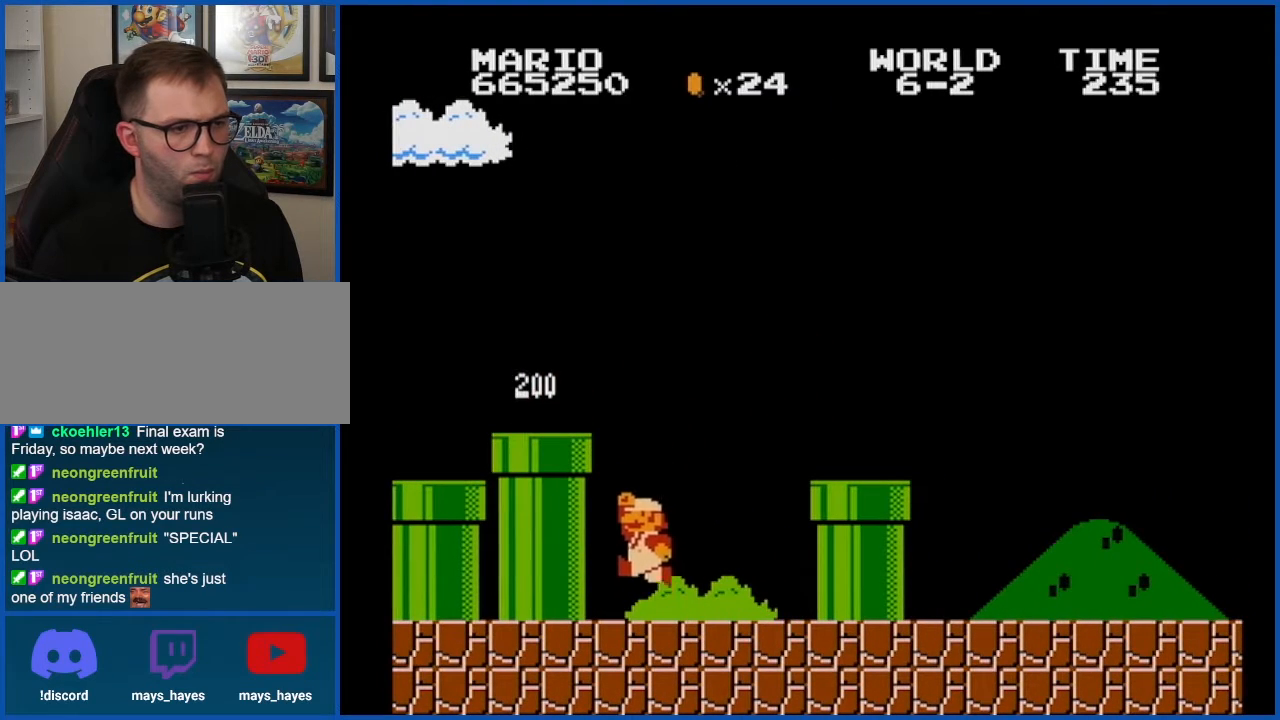
{"buttons": ["B", "DPAD_RIGHT"], "events": []}
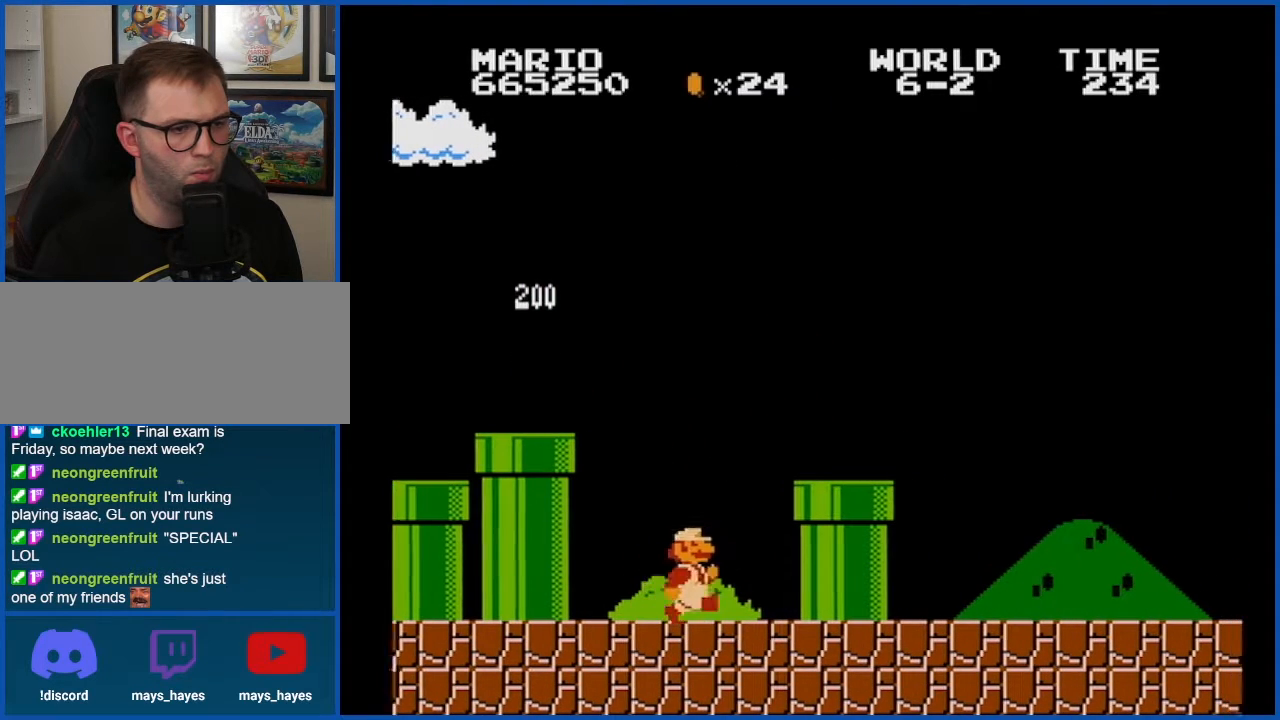
{"buttons": ["B", "DPAD_RIGHT"], "events": [[50, "A", "down"], [250, "A", "up"]]}
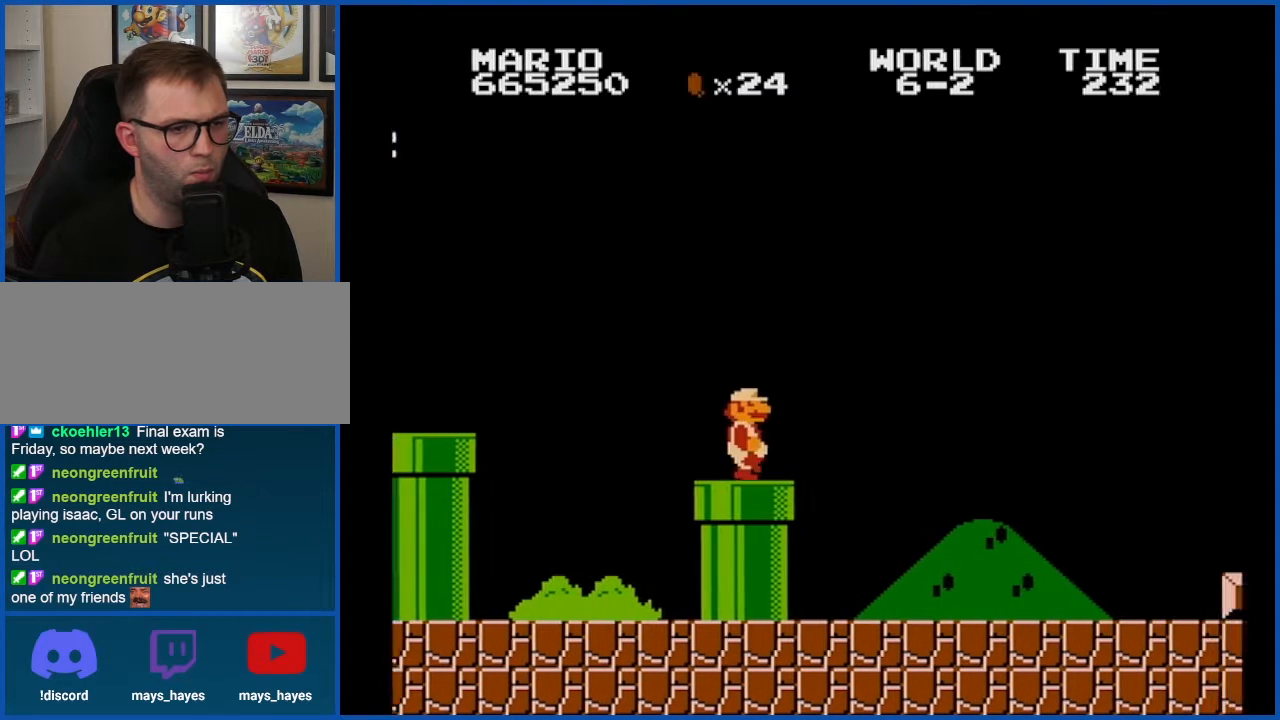
{"buttons": ["A", "B"], "events": [[50, "A", "down"], [83, "DPAD_RIGHT", "up"]]}
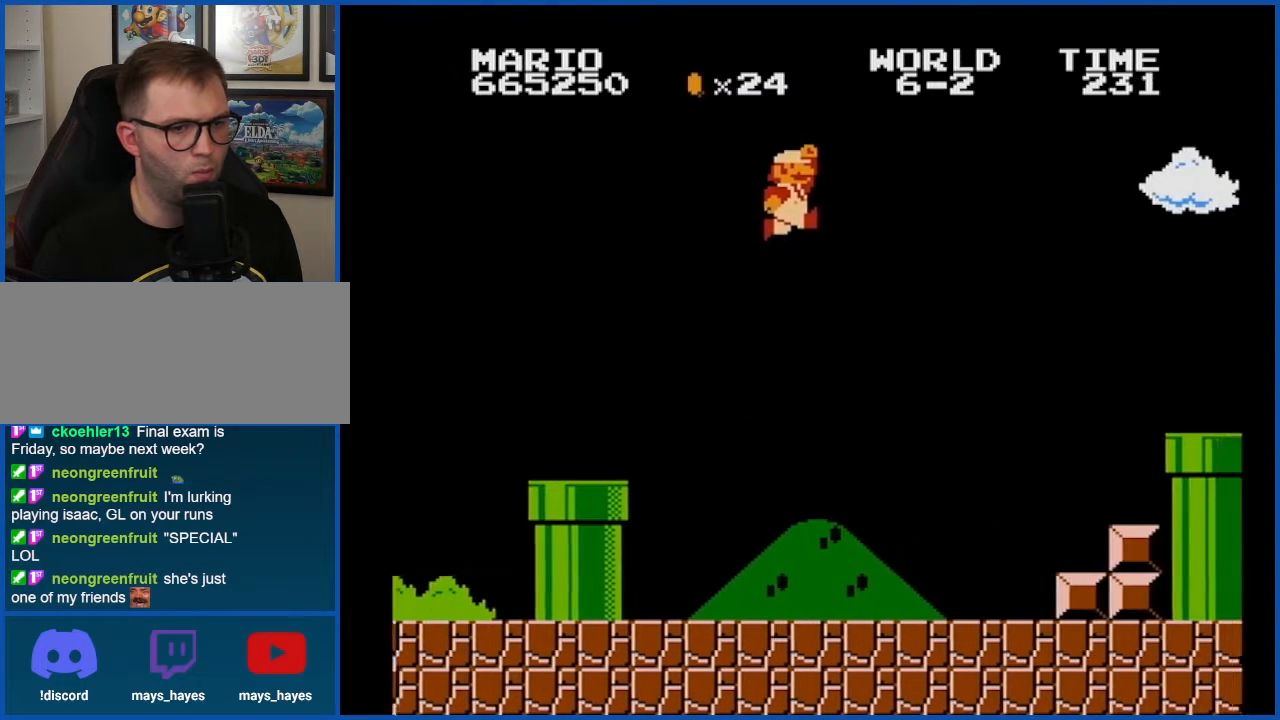
{"buttons": ["B"], "events": [[17, "A", "up"], [17, "B", "up"], [84, "B", "down"], [151, "B", "up"], [184, "B", "down"], [267, "DPAD_LEFT", "down"], [501, "DPAD_LEFT", "up"]]}
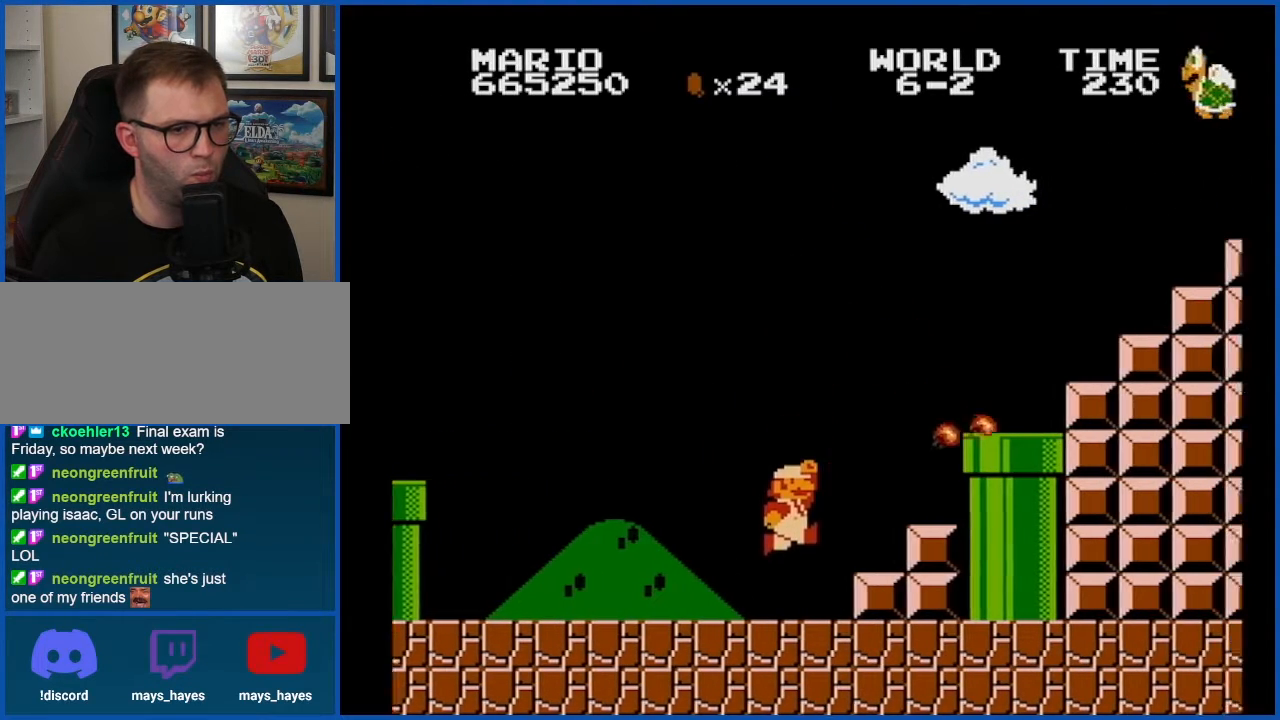
{"buttons": ["A", "B", "DPAD_RIGHT"], "events": [[367, "DPAD_RIGHT", "down"], [400, "A", "down"]]}
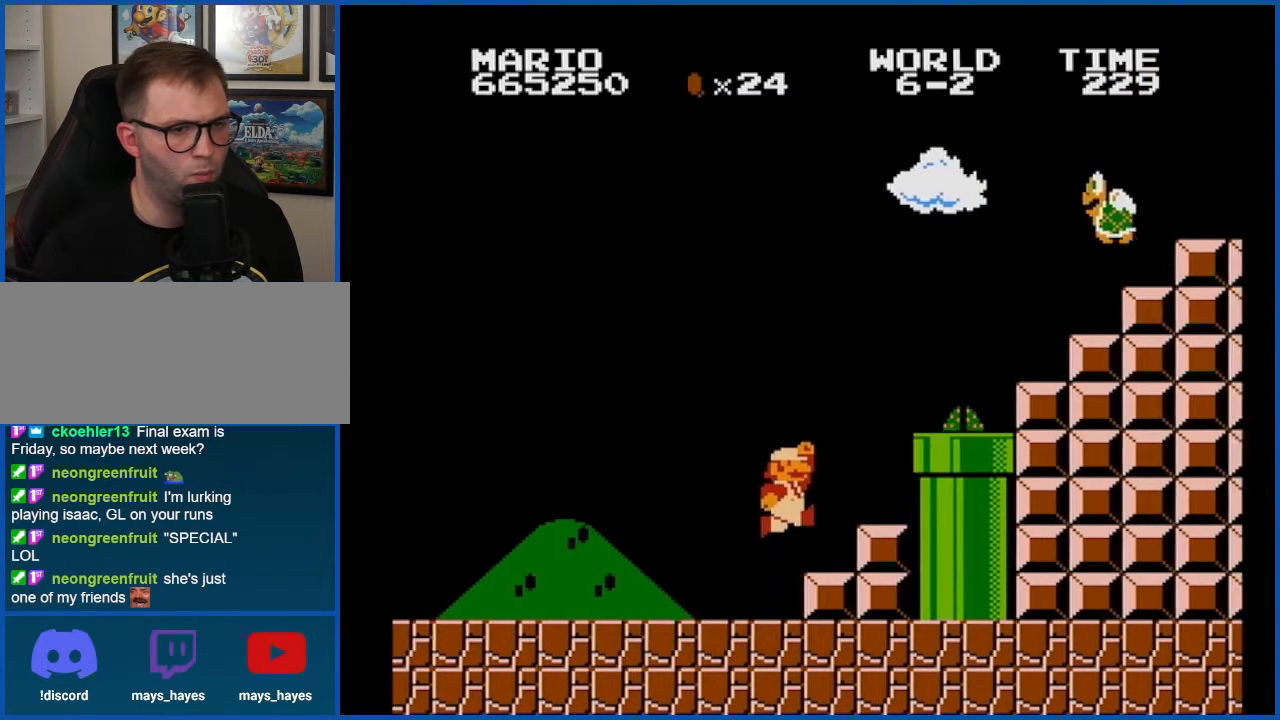
{"buttons": [], "events": [[184, "A", "up"], [217, "DPAD_RIGHT", "up"], [284, "B", "up"]]}
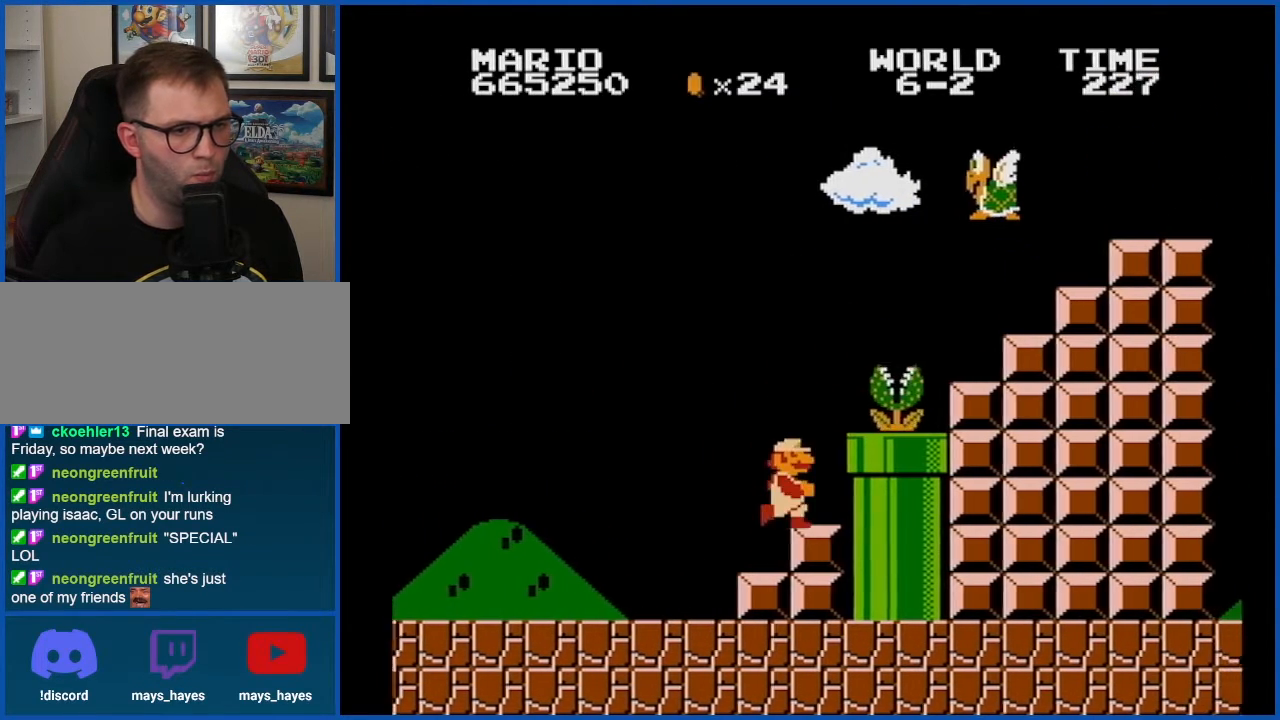
{"buttons": ["DPAD_LEFT"], "events": [[117, "A", "down"], [284, "A", "up"], [284, "B", "down"], [367, "B", "up"], [400, "DPAD_LEFT", "down"]]}
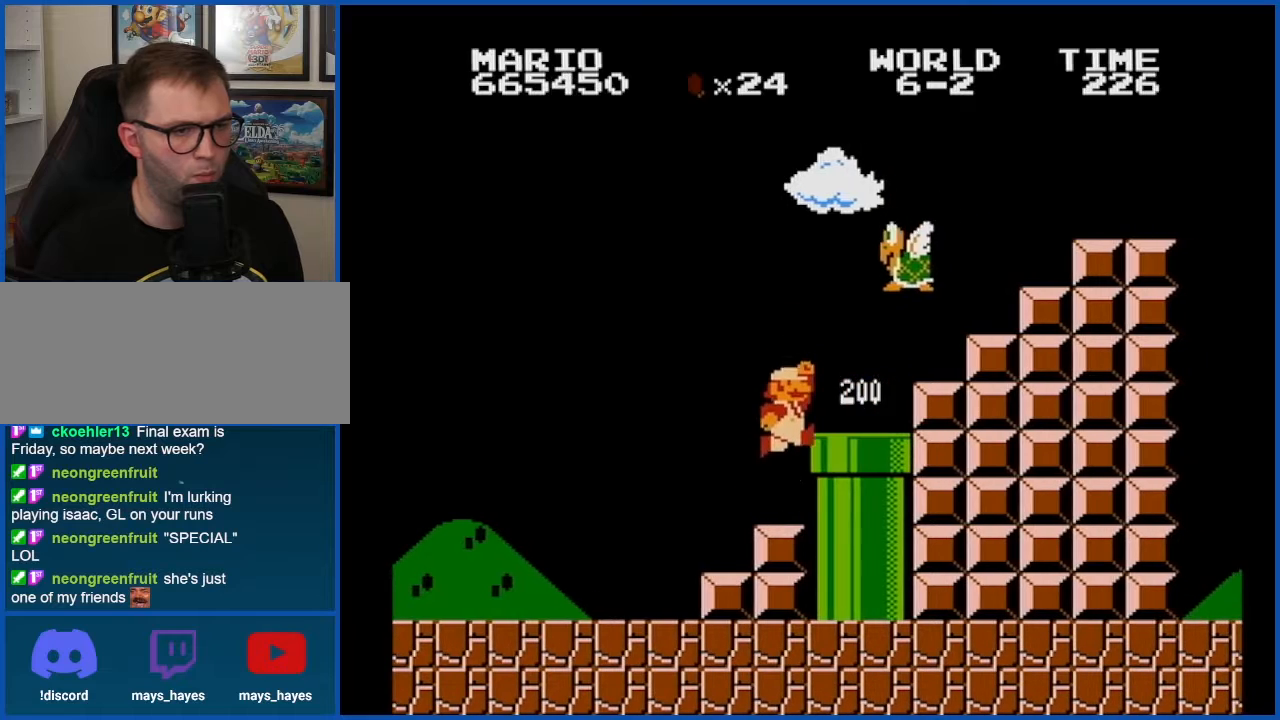
{"buttons": ["B", "DPAD_LEFT"], "events": [[67, "DPAD_LEFT", "up"], [301, "B", "down"], [301, "DPAD_LEFT", "down"]]}
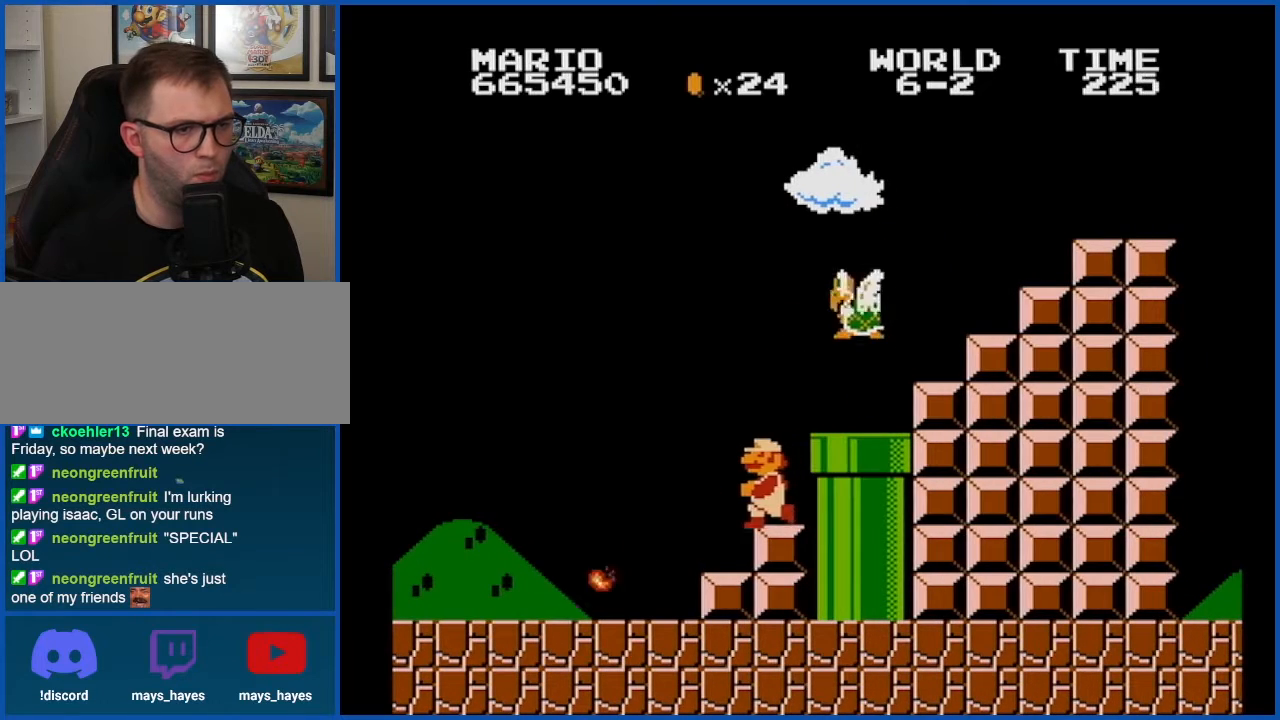
{"buttons": ["B"], "events": [[83, "A", "down"], [150, "DPAD_LEFT", "up"], [434, "A", "up"]]}
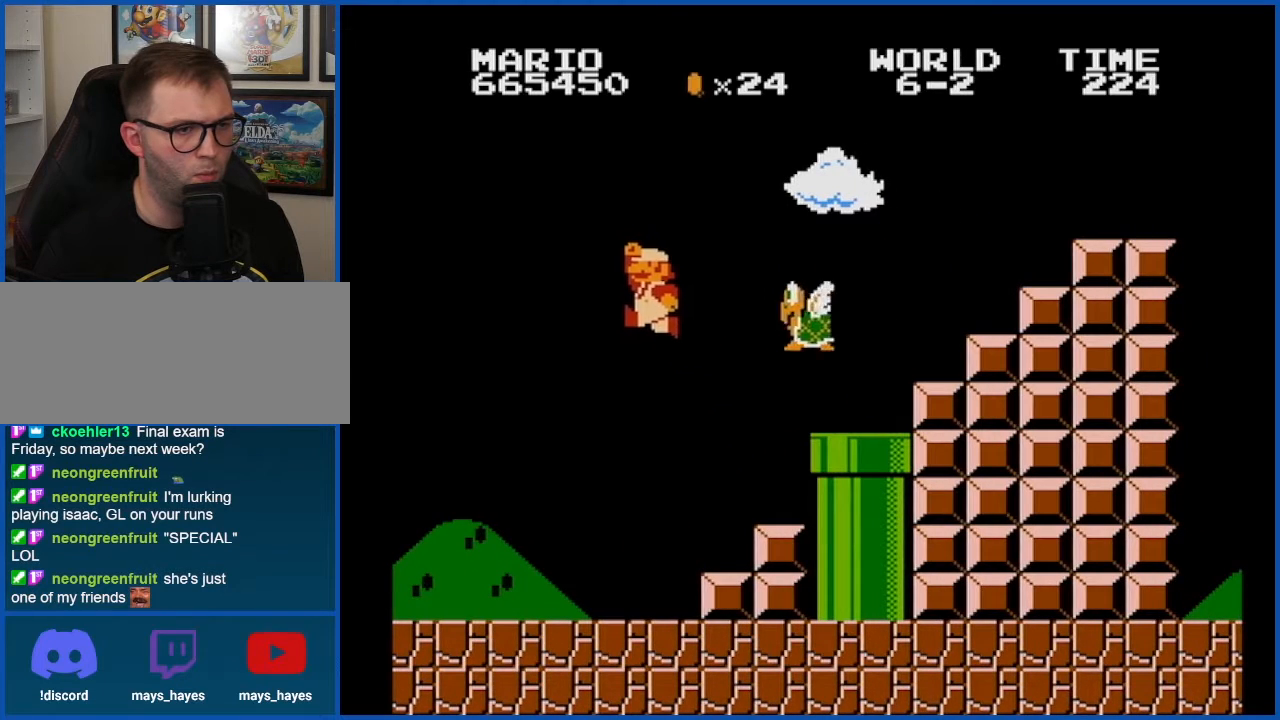
{"buttons": ["B", "DPAD_RIGHT"], "events": [[501, "DPAD_RIGHT", "down"]]}
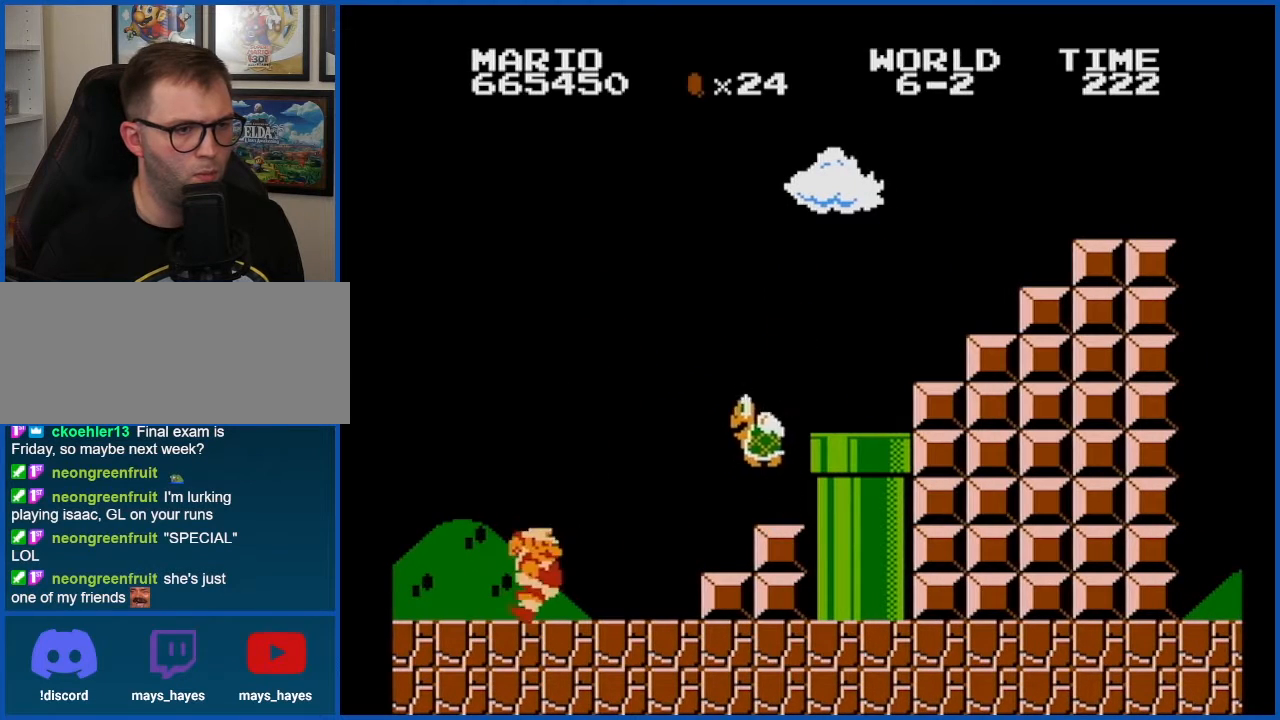
{"buttons": ["A", "B"], "events": [[183, "A", "down"], [217, "DPAD_RIGHT", "up"]]}
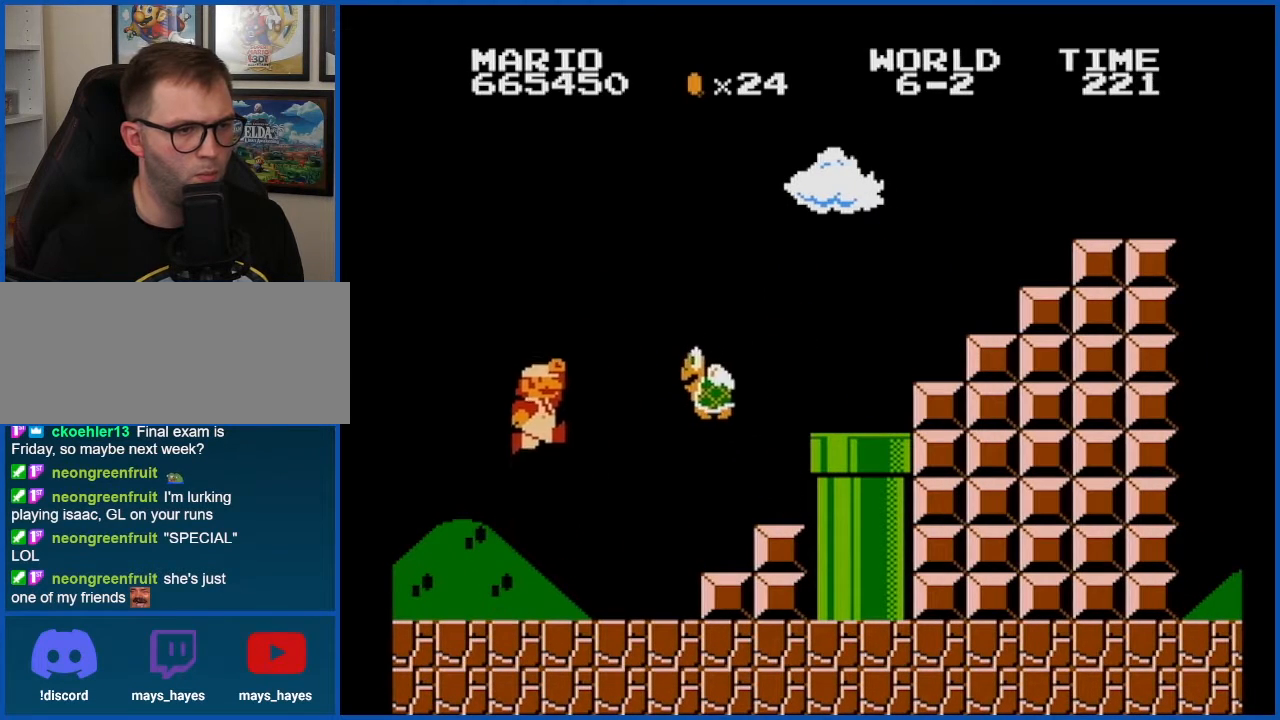
{"buttons": ["B"], "events": [[50, "A", "up"], [84, "B", "up"], [117, "B", "down"], [151, "DPAD_RIGHT", "down"], [284, "DPAD_RIGHT", "up"]]}
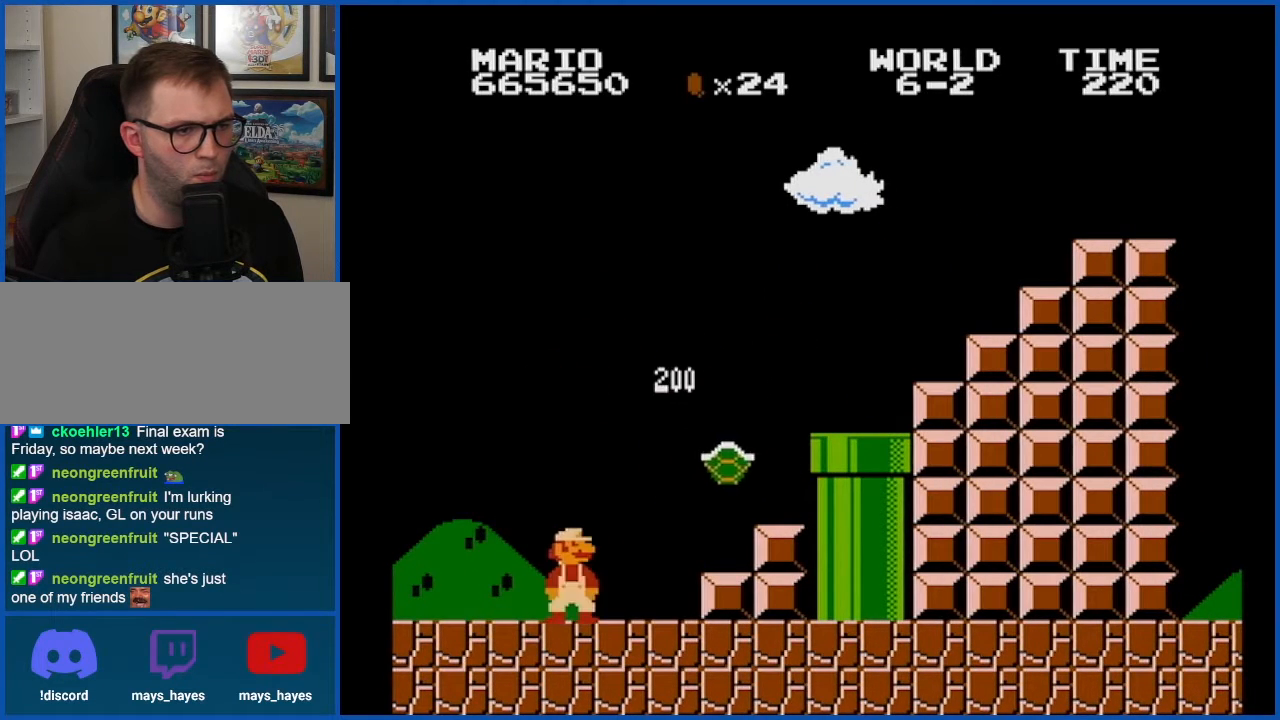
{"buttons": ["A", "B", "DPAD_RIGHT"], "events": [[50, "DPAD_RIGHT", "down"], [500, "A", "down"]]}
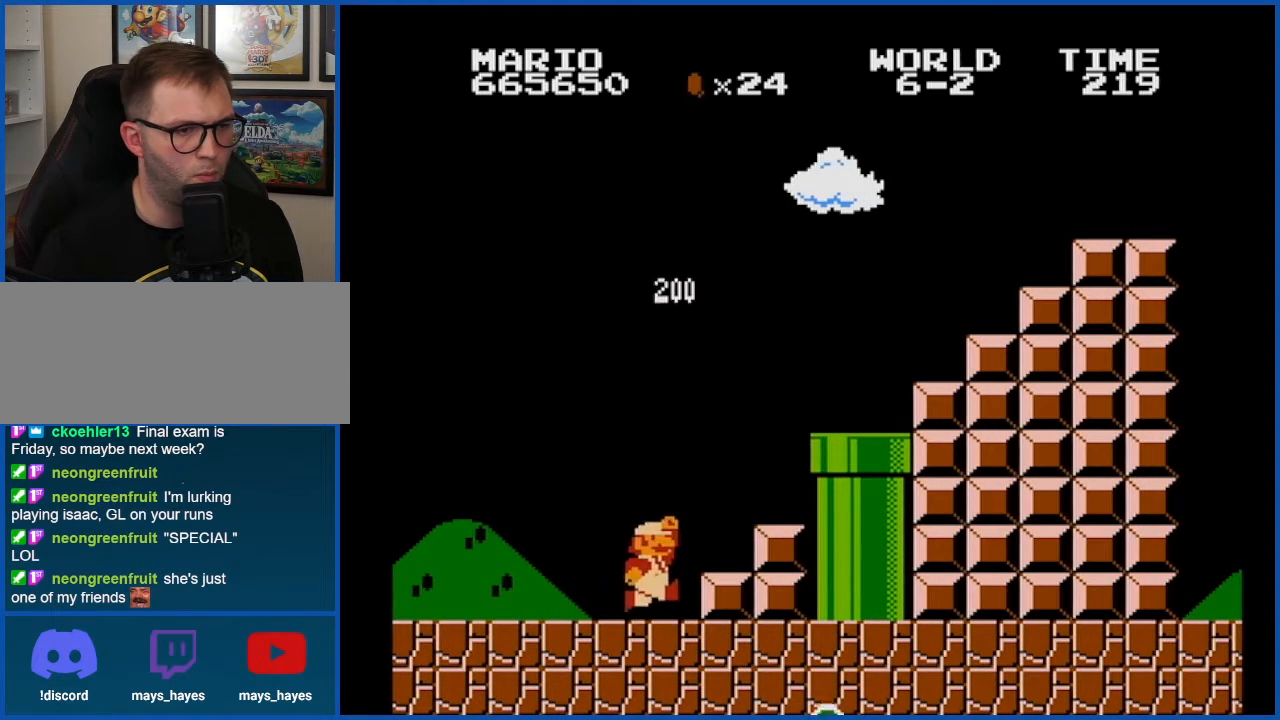
{"buttons": ["B", "DPAD_RIGHT"], "events": [[401, "A", "up"]]}
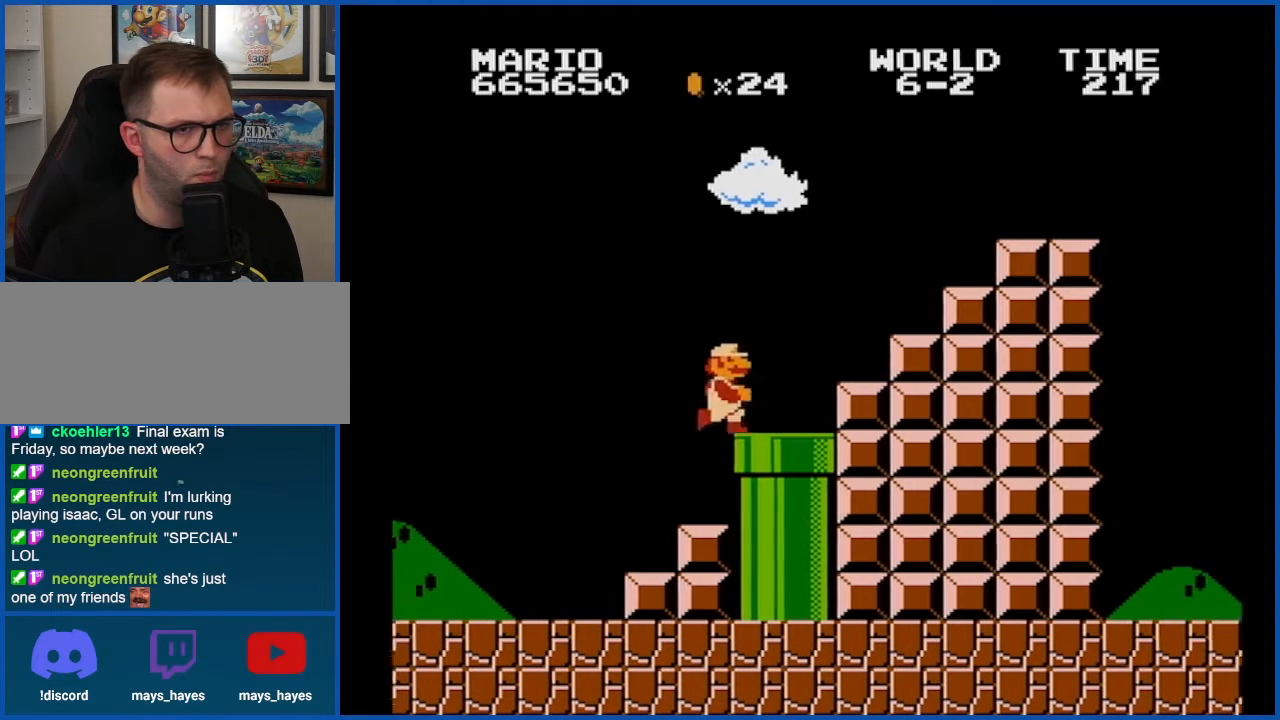
{"buttons": ["B", "DPAD_LEFT"], "events": [[117, "A", "down"], [217, "DPAD_RIGHT", "up"], [467, "A", "up"], [467, "DPAD_LEFT", "down"]]}
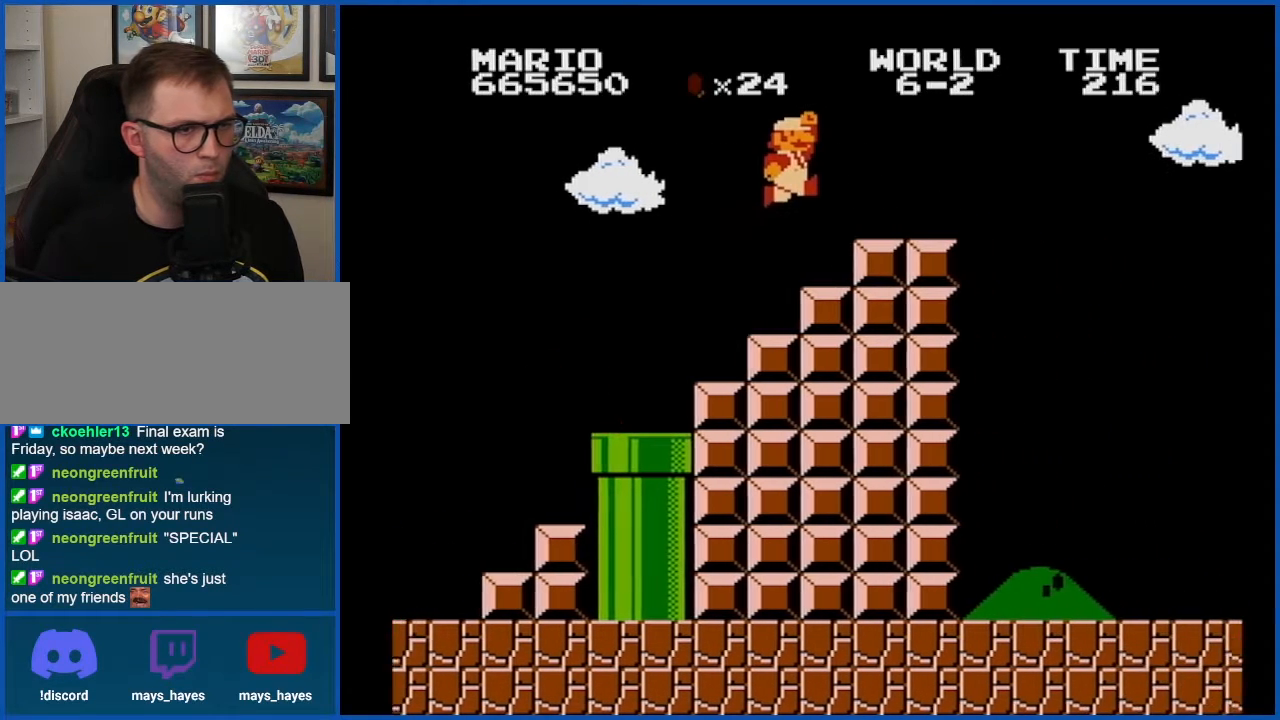
{"buttons": ["B"], "events": [[401, "DPAD_LEFT", "up"]]}
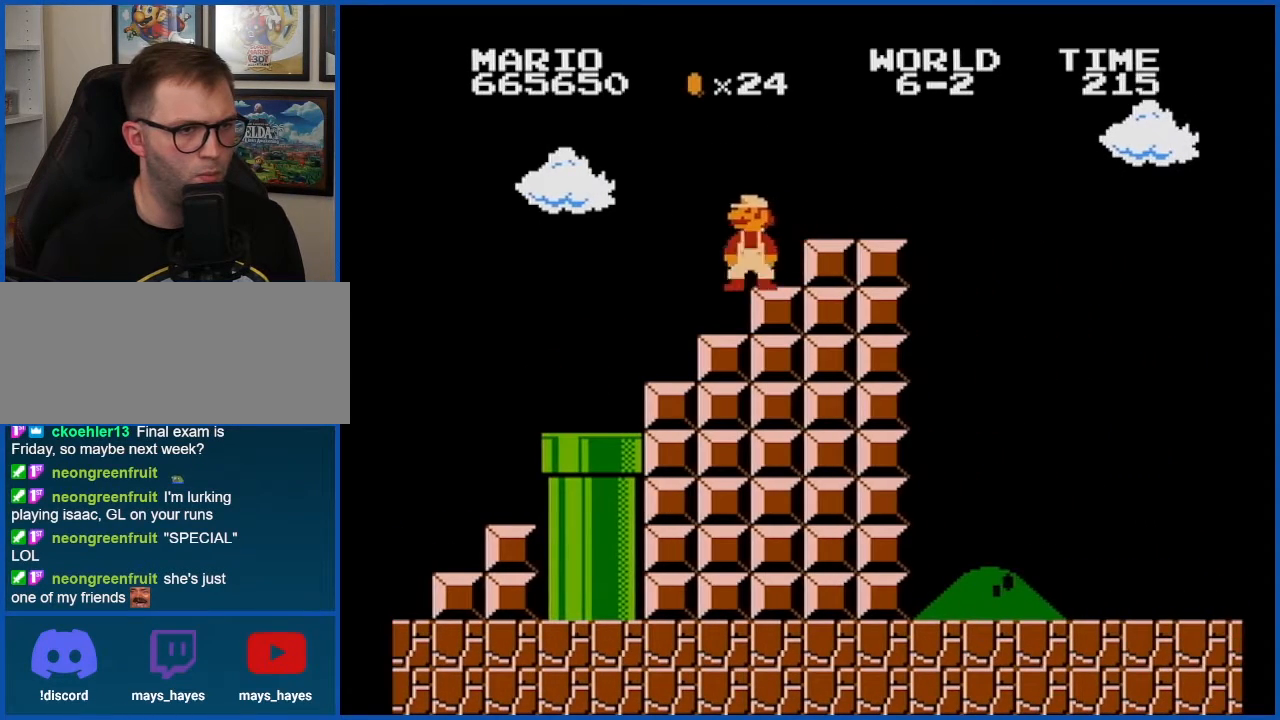
{"buttons": ["A", "B"], "events": [[33, "DPAD_RIGHT", "down"], [434, "DPAD_RIGHT", "up"], [500, "A", "down"]]}
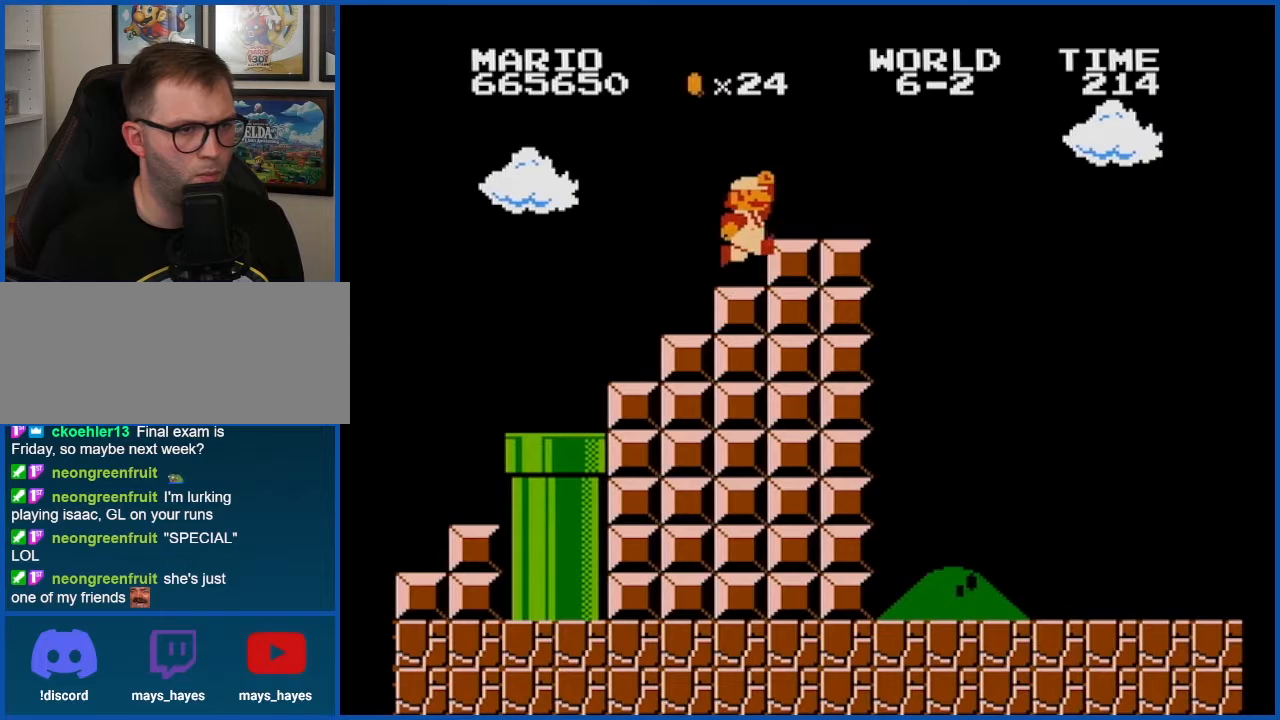
{"buttons": ["B"], "events": [[50, "DPAD_RIGHT", "down"], [84, "A", "up"], [251, "DPAD_RIGHT", "up"]]}
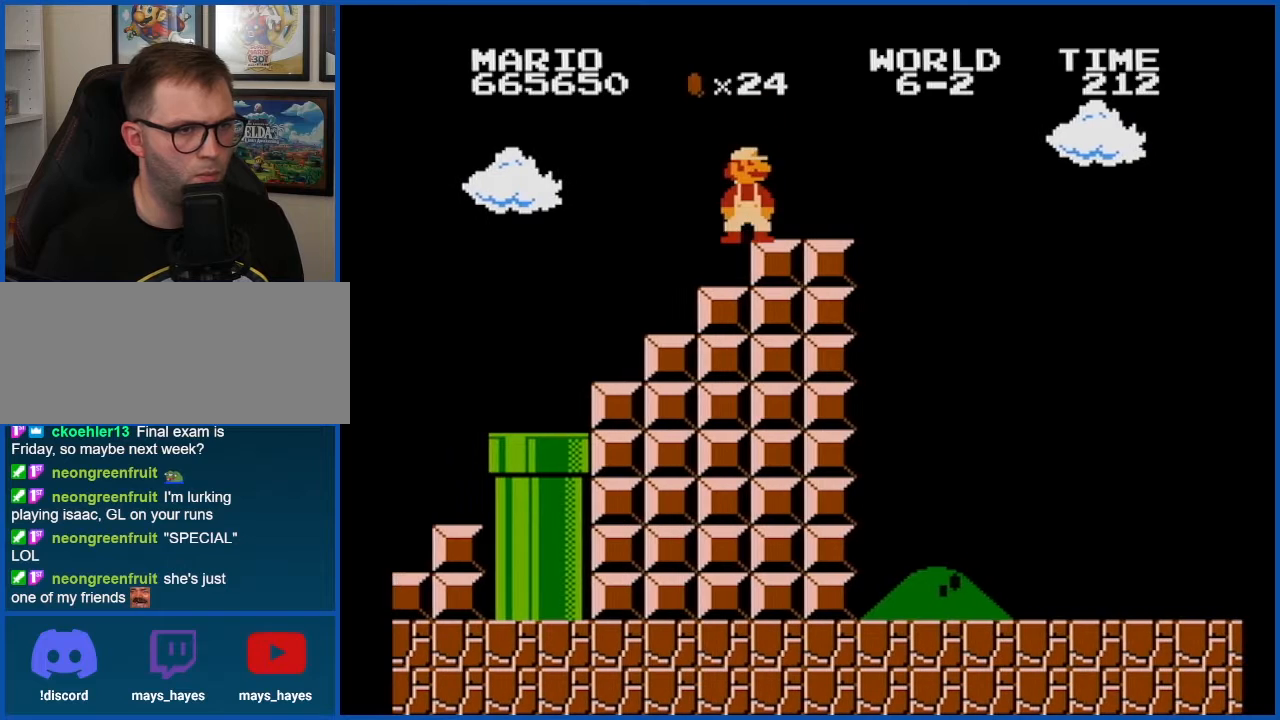
{"buttons": ["B"], "events": []}
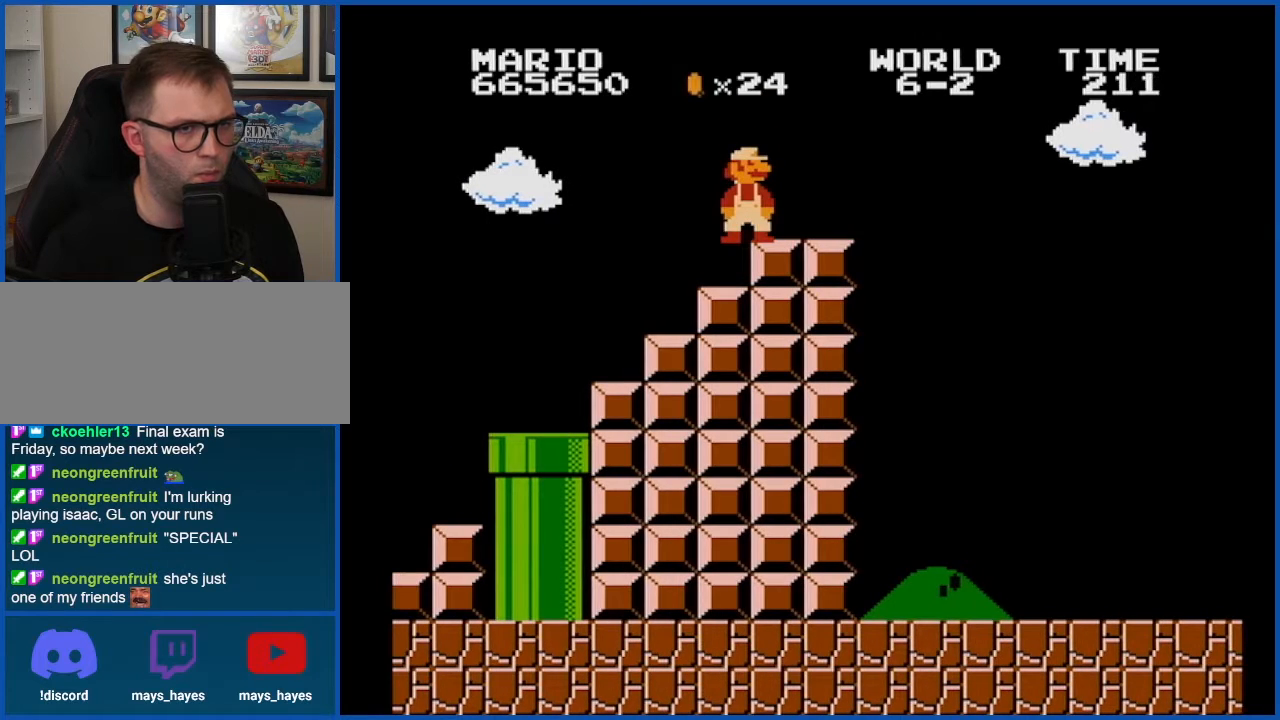
{"buttons": ["B"], "events": []}
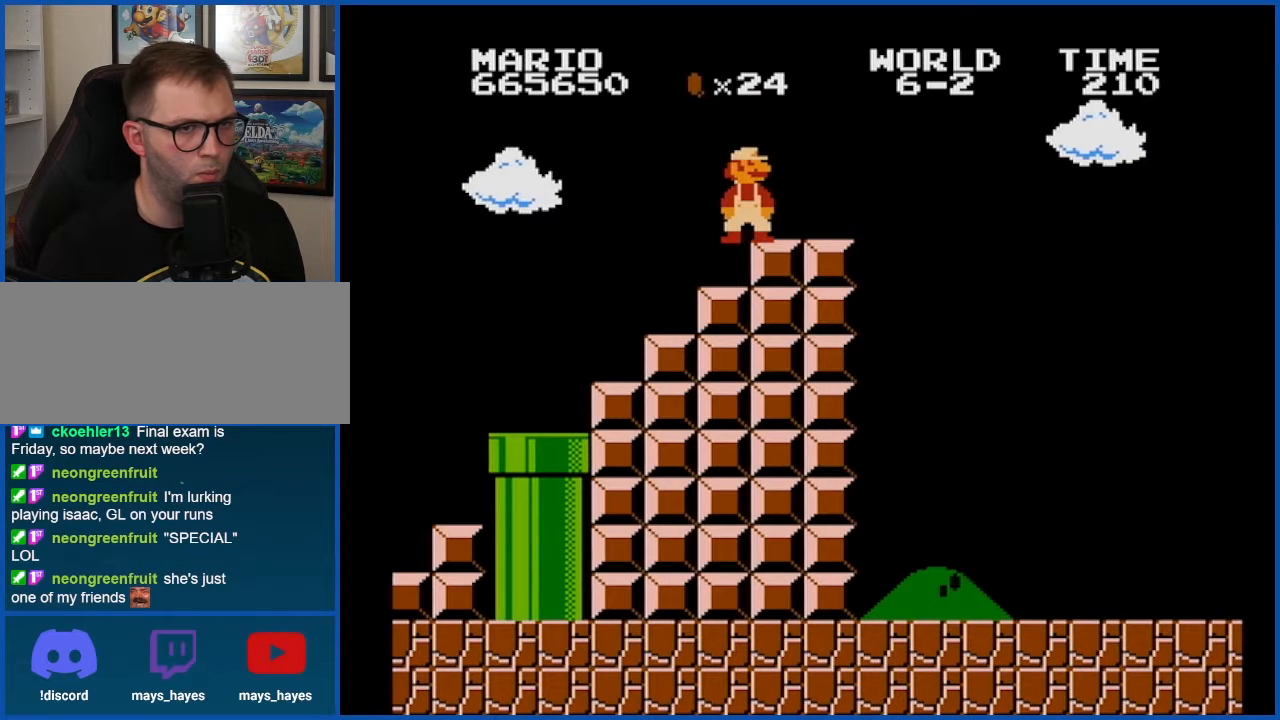
{"buttons": ["B", "DPAD_RIGHT"], "events": [[150, "DPAD_RIGHT", "down"]]}
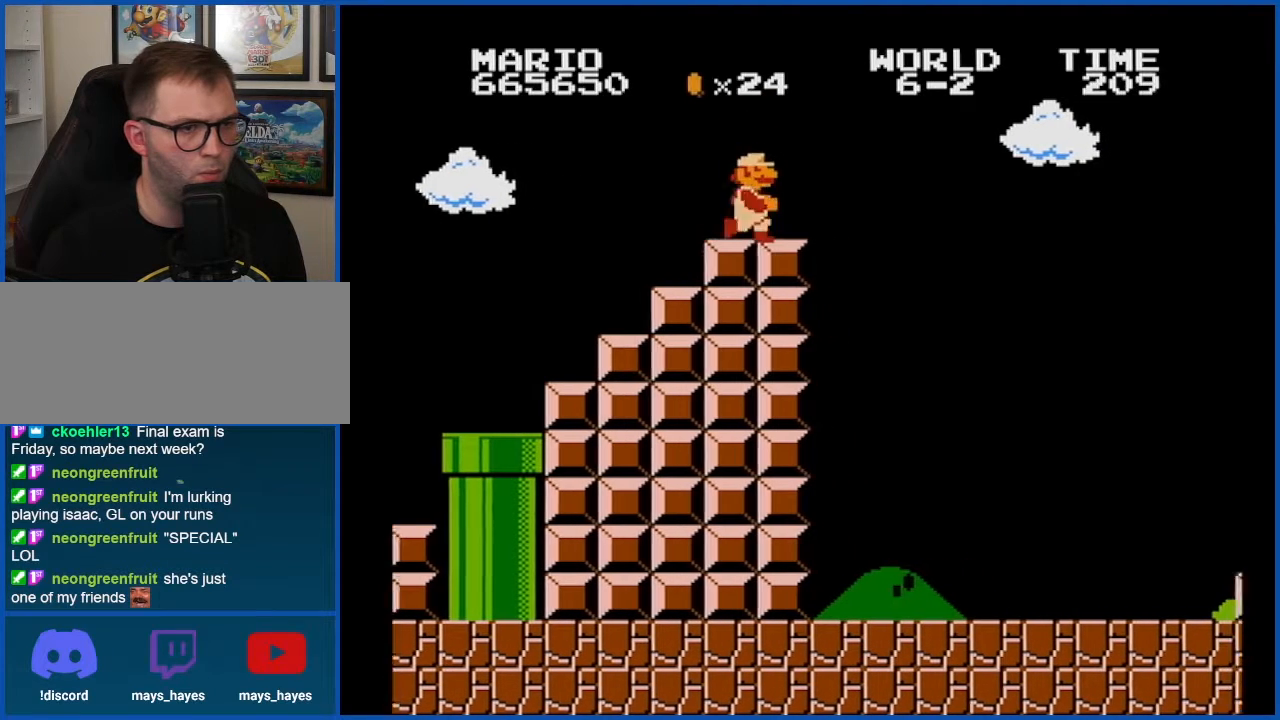
{"buttons": ["A", "B", "DPAD_RIGHT"], "events": [[217, "A", "down"]]}
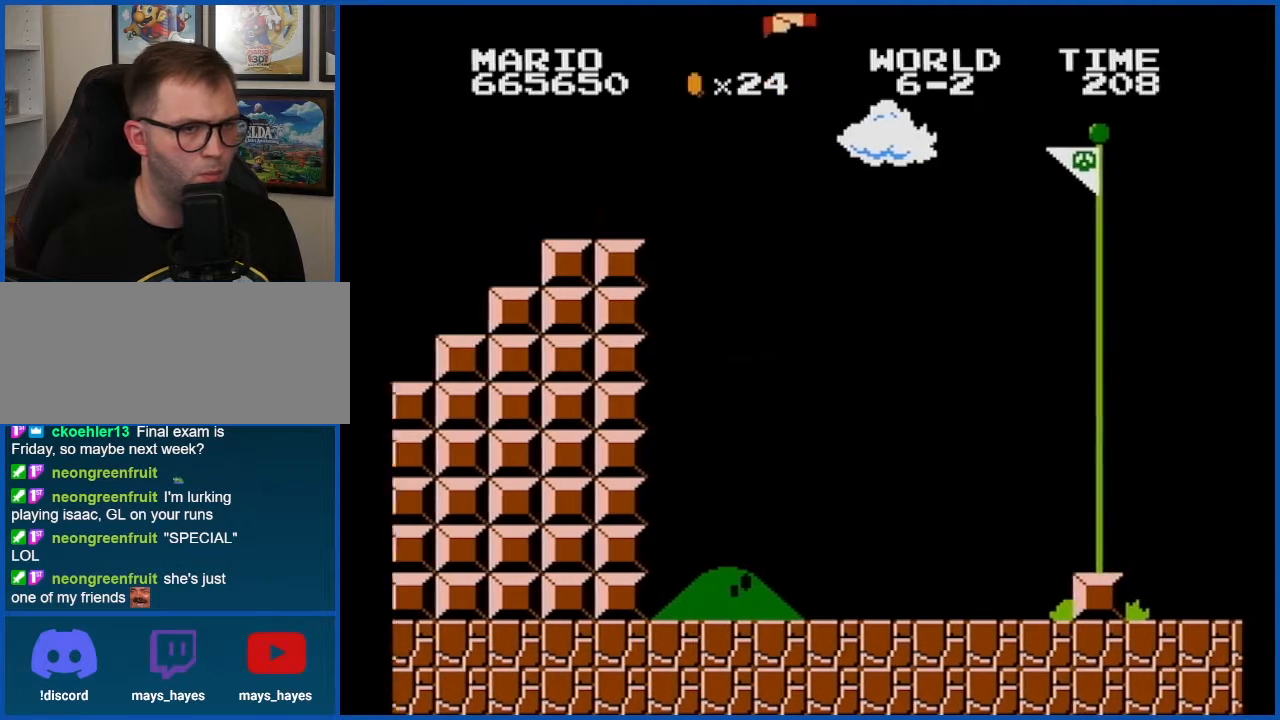
{"buttons": ["A", "B", "DPAD_RIGHT"], "events": []}
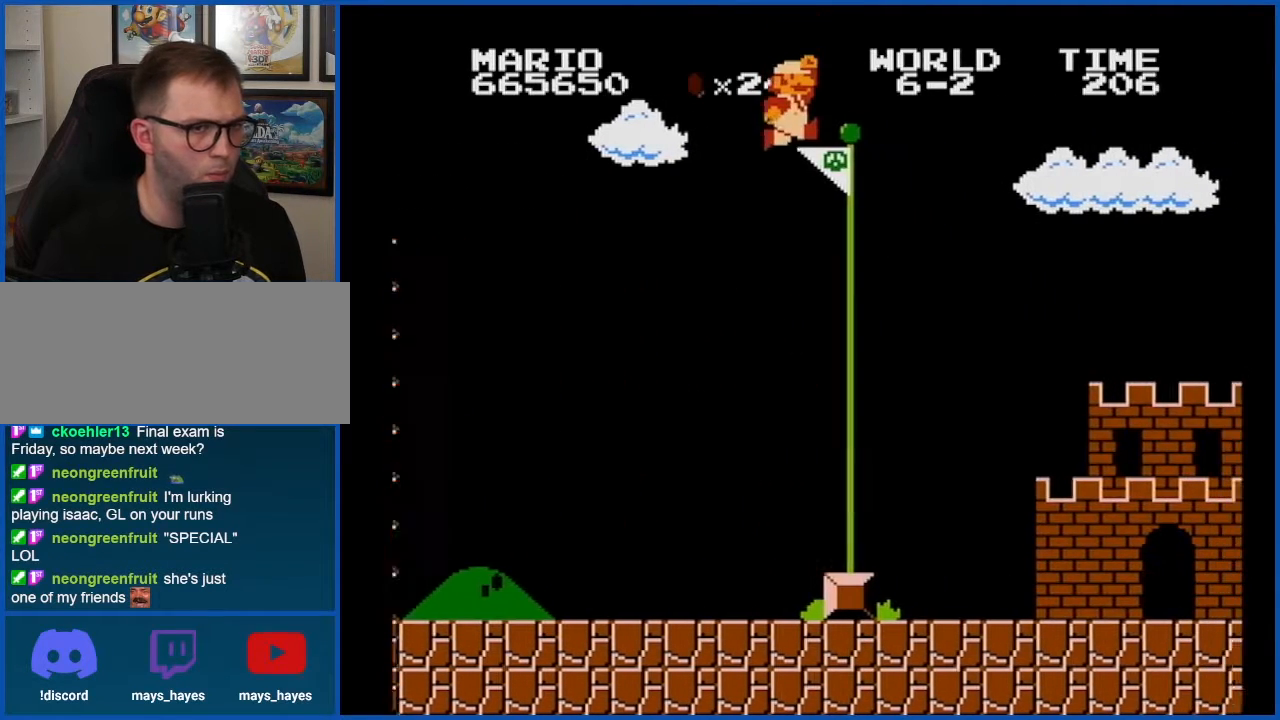
{"buttons": [], "events": [[217, "A", "up"], [217, "B", "up"], [217, "DPAD_RIGHT", "up"]]}